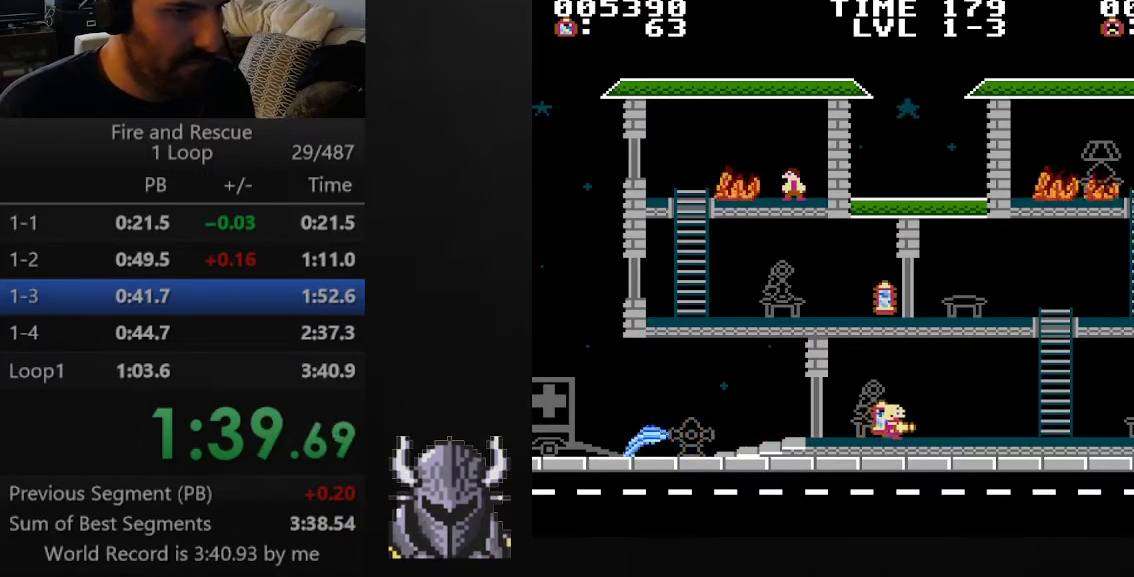
Gameplay with a controller (Xbox layout); each line is a JSON object with the inputs held at the frame after it. "events" lists button and stick changes between this image and that frame as [ms after this image, input, new state], when the widget could be followed in between. Not read: left_stick right_stick.
{"buttons": ["DPAD_RIGHT"], "events": []}
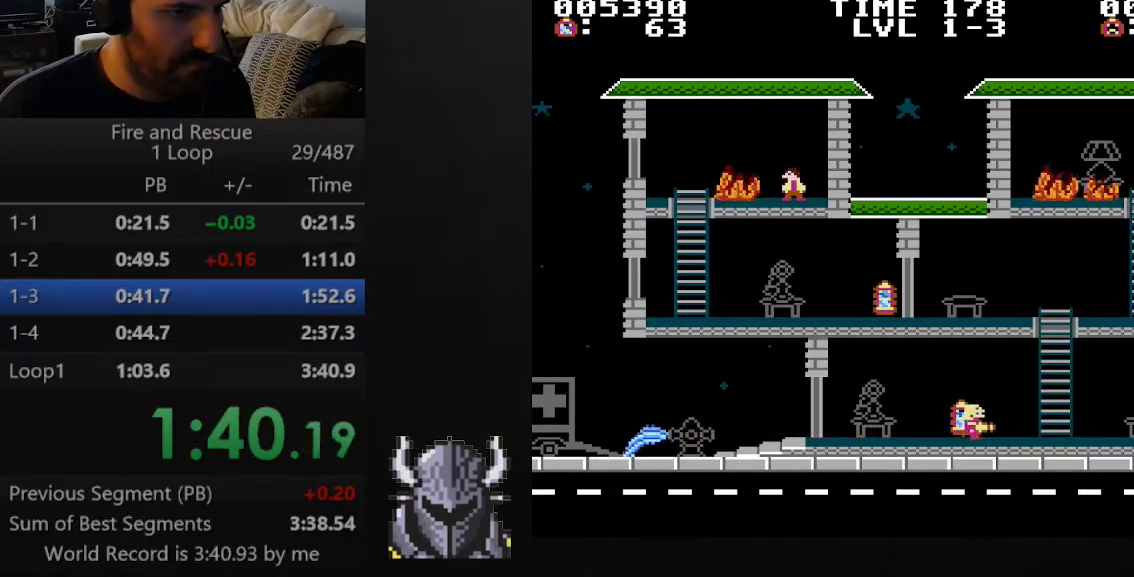
{"buttons": ["DPAD_UP"], "events": [[467, "DPAD_UP", "down"], [483, "DPAD_RIGHT", "up"]]}
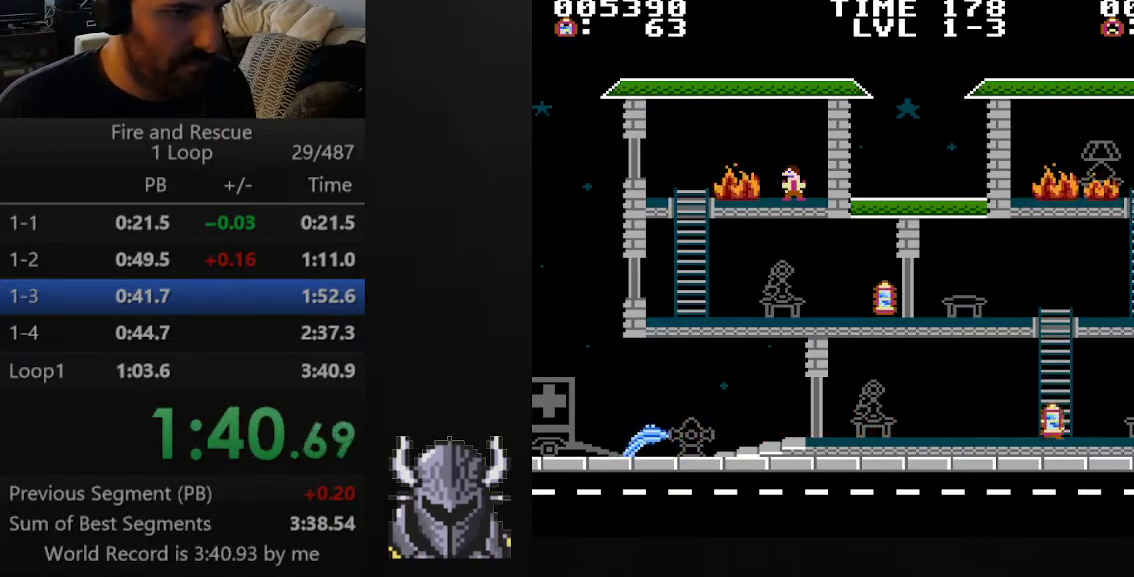
{"buttons": ["DPAD_UP"], "events": []}
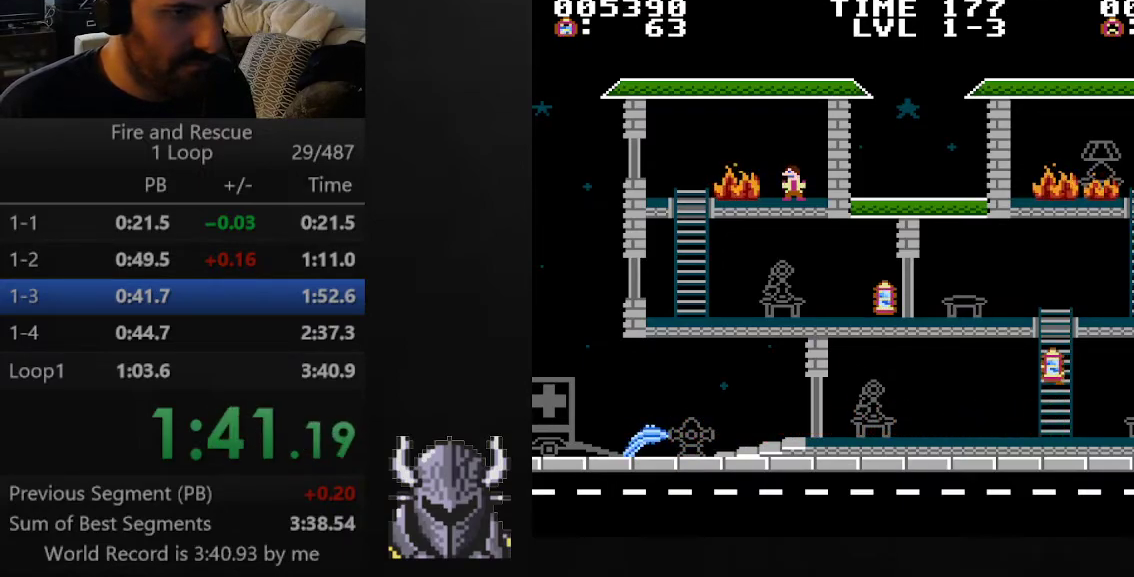
{"buttons": ["DPAD_RIGHT"], "events": [[500, "DPAD_RIGHT", "down"], [500, "DPAD_UP", "up"]]}
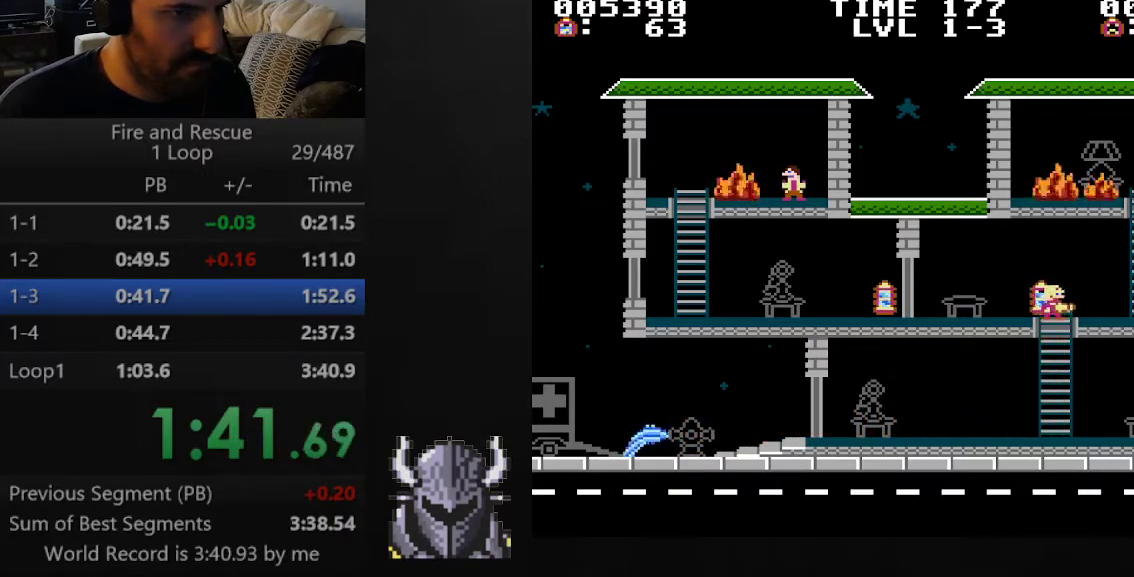
{"buttons": ["DPAD_RIGHT"], "events": []}
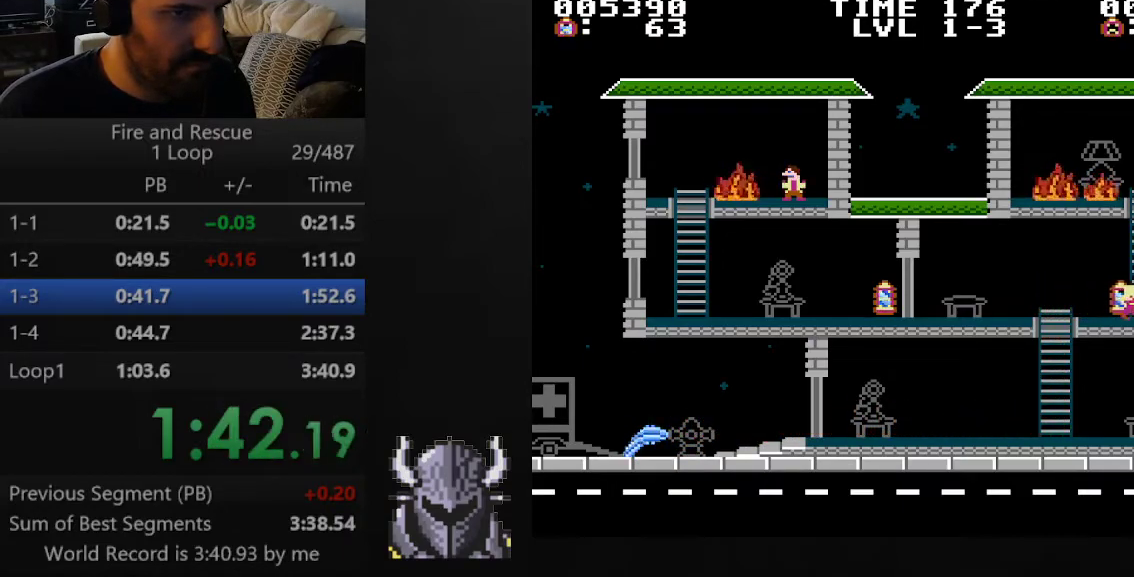
{"buttons": ["DPAD_UP"], "events": [[33, "DPAD_RIGHT", "up"], [33, "DPAD_UP", "down"]]}
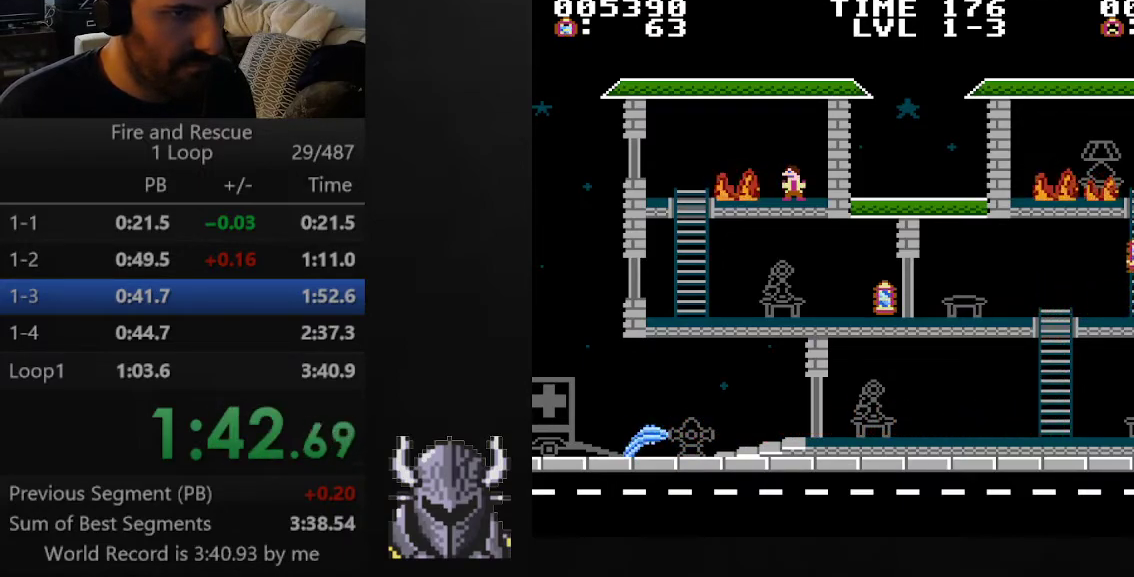
{"buttons": ["A", "DPAD_UP", "DPAD_LEFT"], "events": [[483, "DPAD_LEFT", "down"], [500, "A", "down"]]}
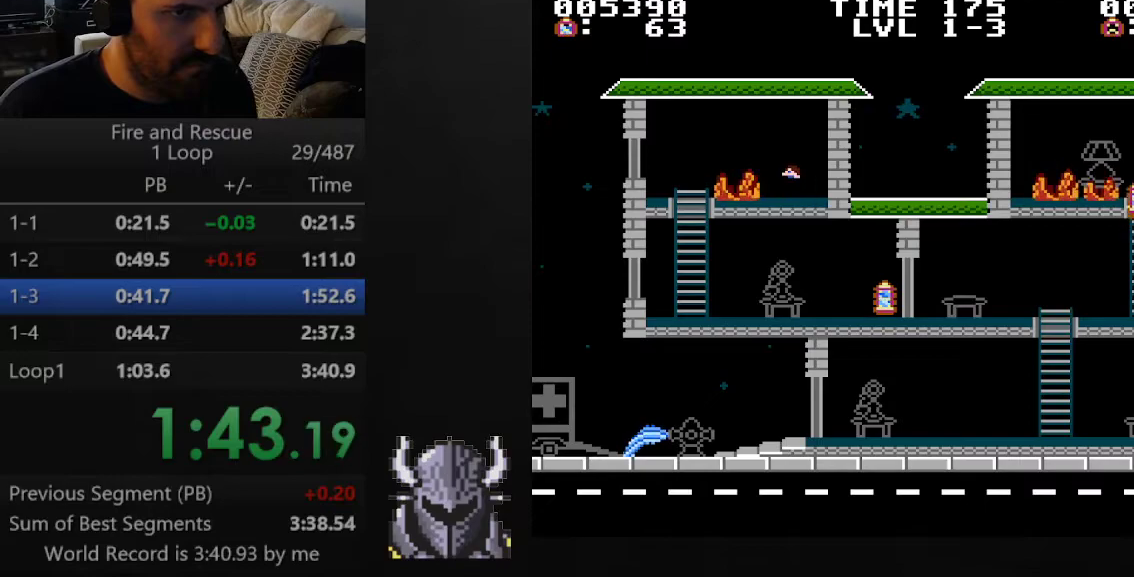
{"buttons": ["A"], "events": [[50, "DPAD_LEFT", "up"], [50, "DPAD_UP", "up"]]}
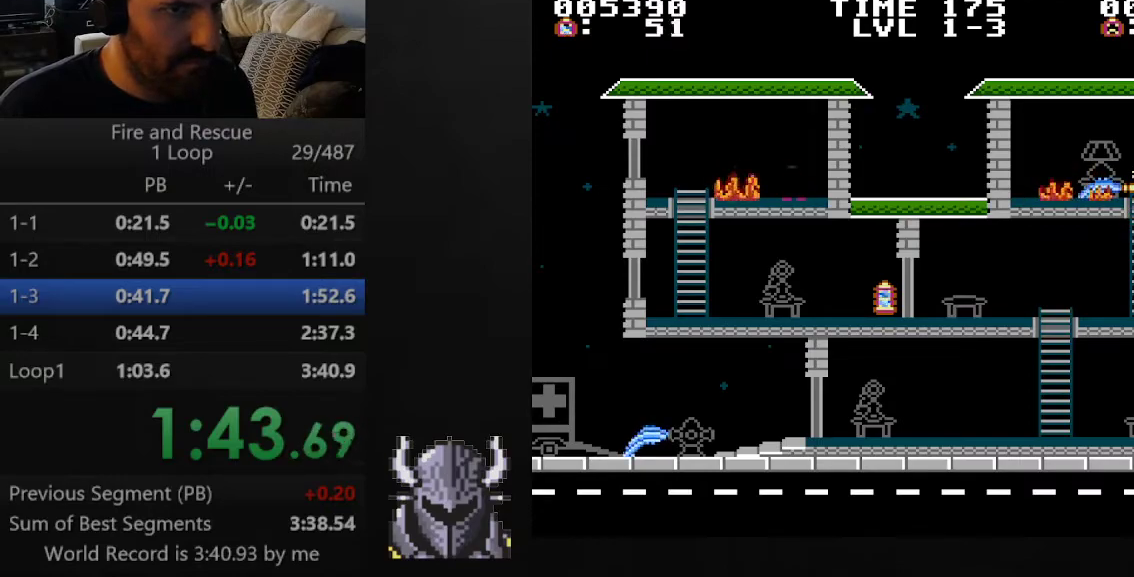
{"buttons": ["A"], "events": []}
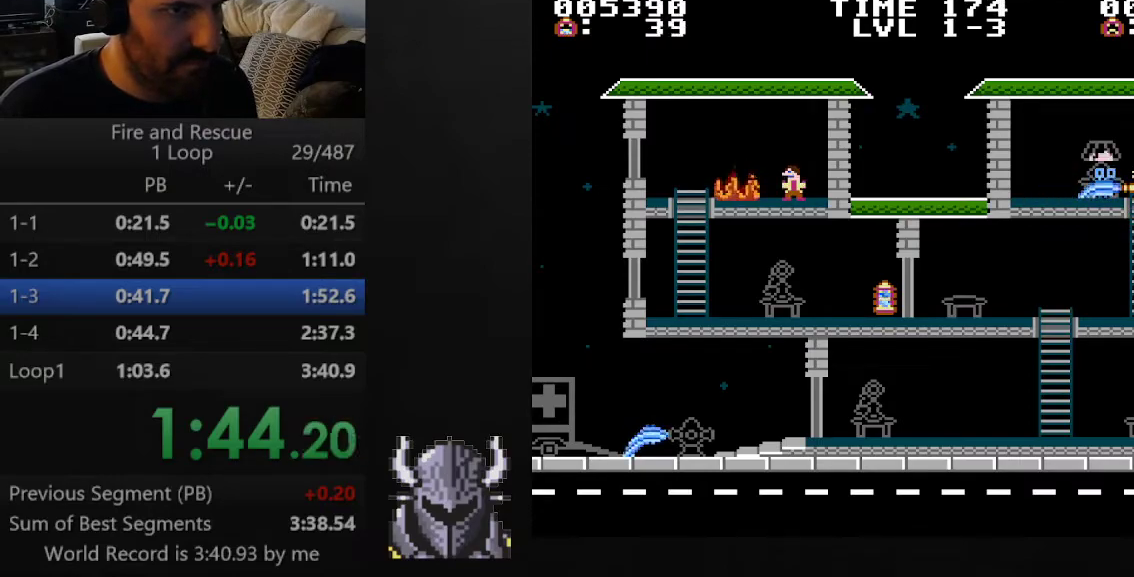
{"buttons": ["DPAD_LEFT"], "events": [[167, "DPAD_DOWN", "down"], [200, "A", "up"], [433, "DPAD_LEFT", "down"], [500, "DPAD_DOWN", "up"]]}
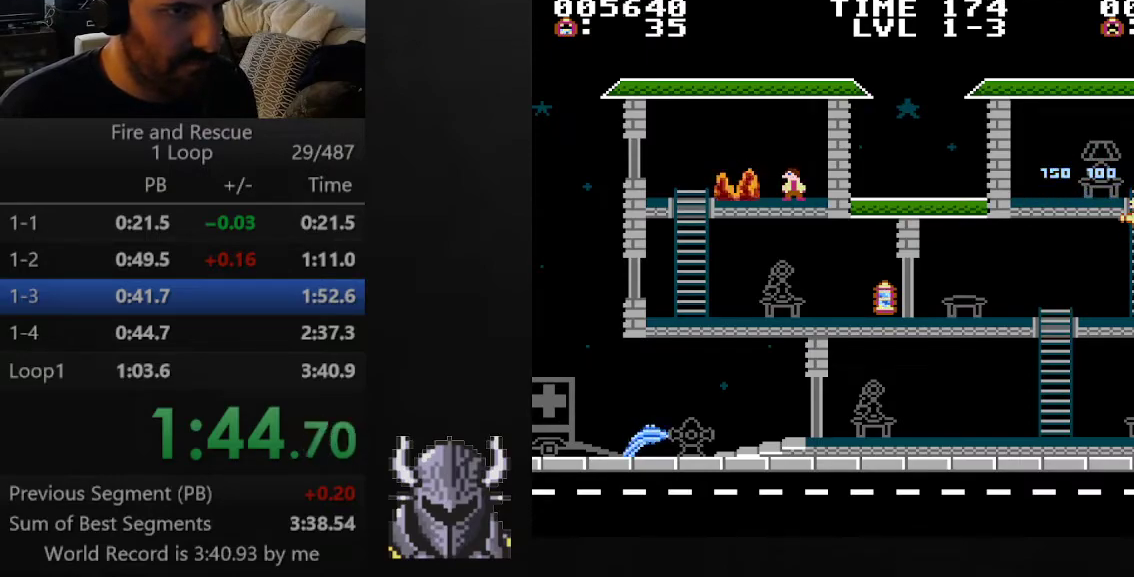
{"buttons": ["DPAD_LEFT"], "events": []}
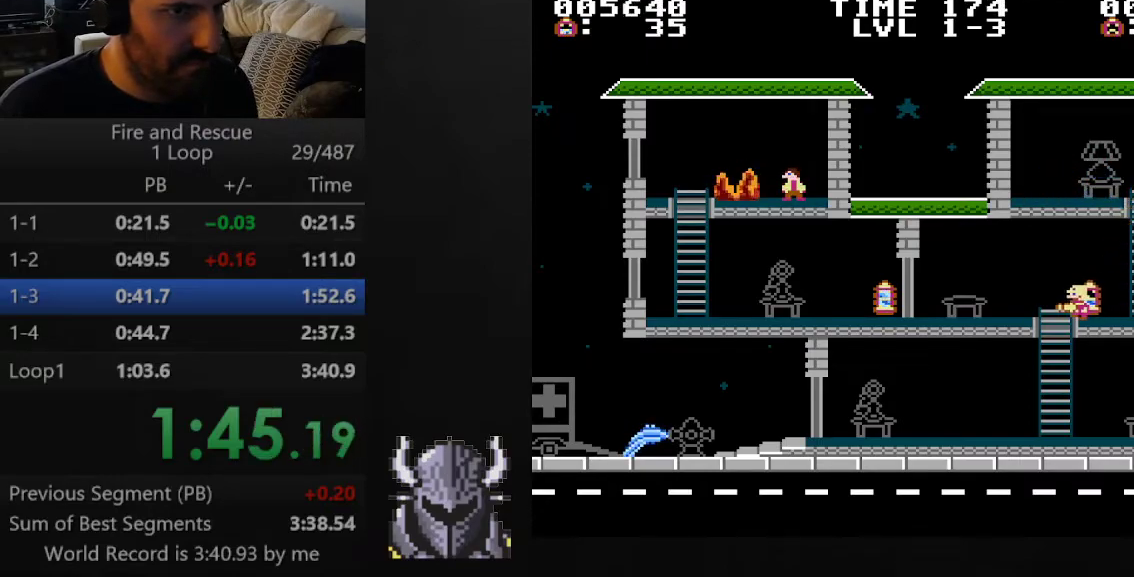
{"buttons": ["DPAD_LEFT"], "events": []}
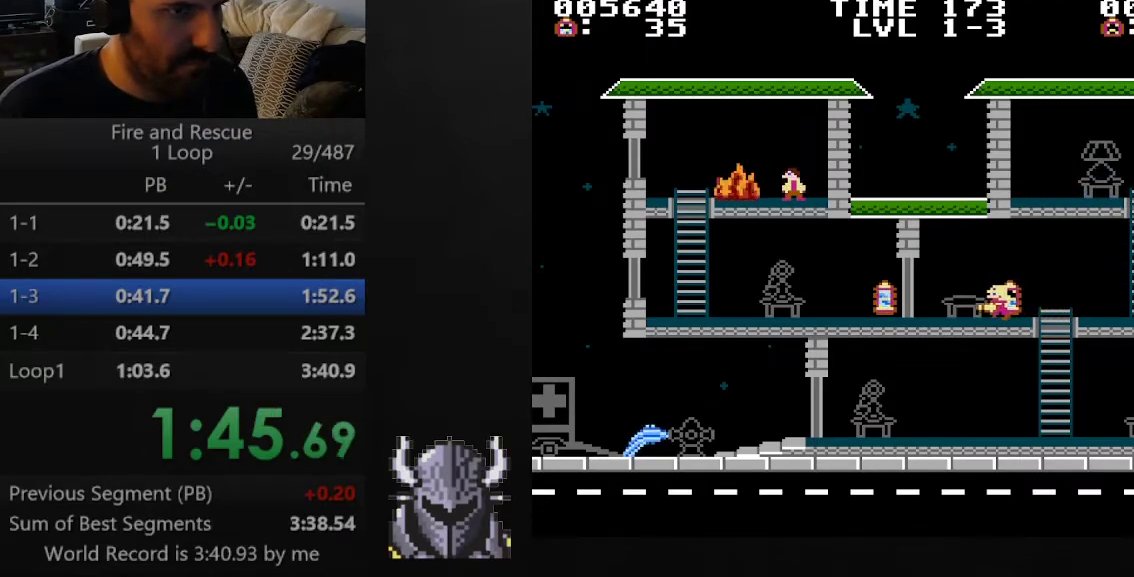
{"buttons": ["DPAD_LEFT"], "events": []}
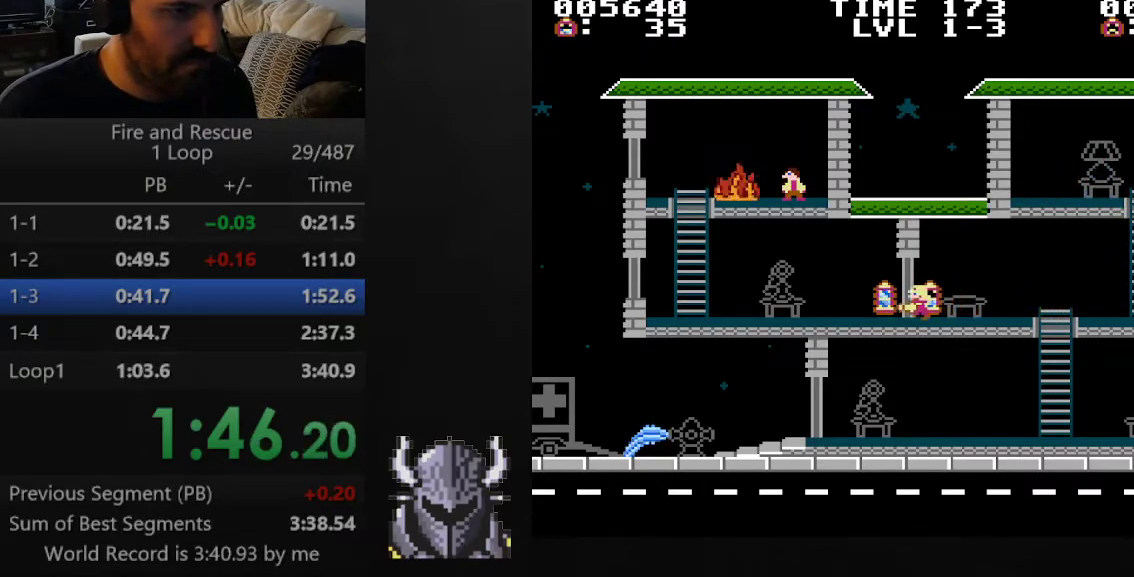
{"buttons": ["A", "DPAD_LEFT"], "events": [[83, "A", "down"]]}
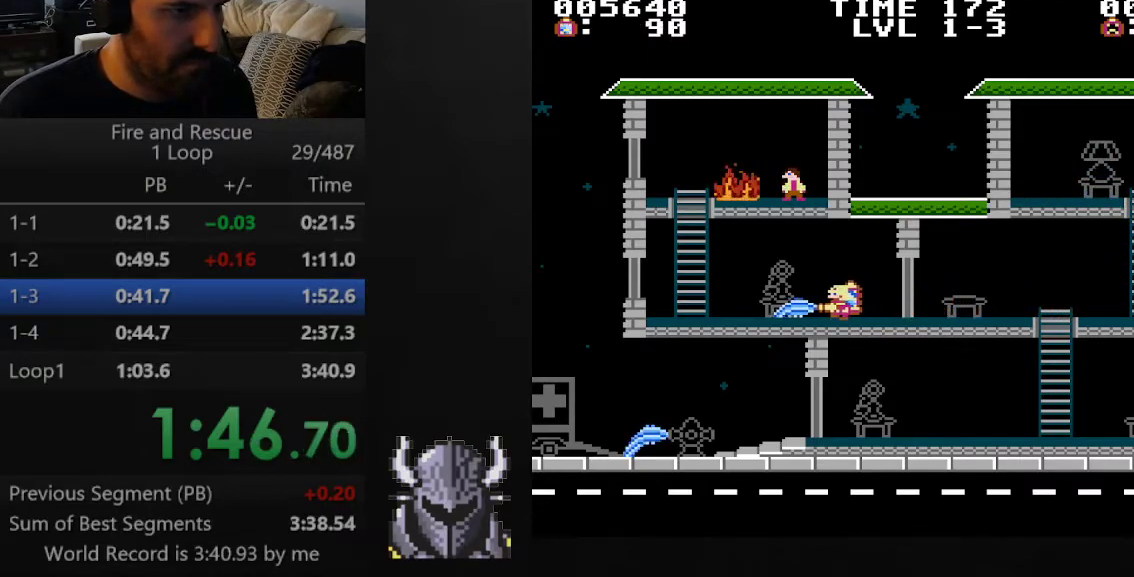
{"buttons": ["A", "DPAD_LEFT"], "events": []}
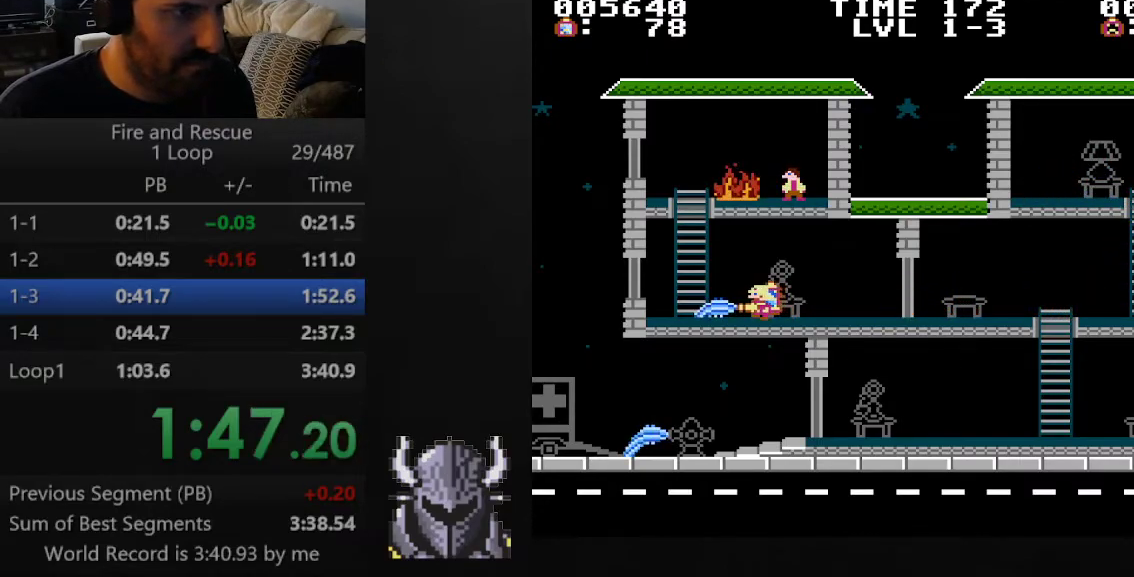
{"buttons": ["A", "DPAD_UP"], "events": [[433, "DPAD_UP", "down"], [467, "DPAD_LEFT", "up"]]}
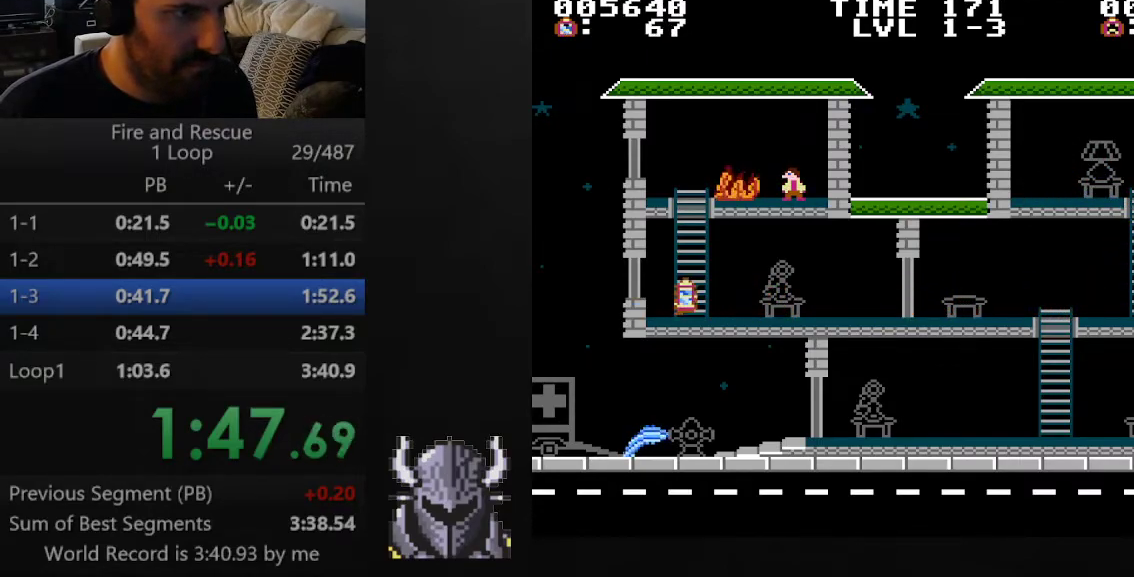
{"buttons": ["A", "DPAD_UP"], "events": []}
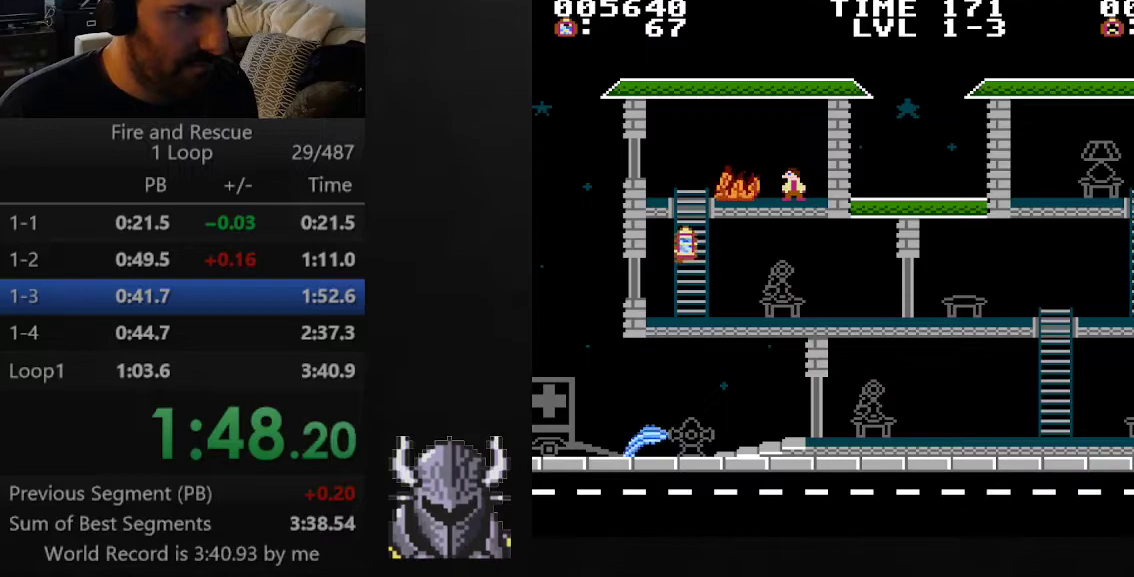
{"buttons": ["A", "DPAD_RIGHT"], "events": [[450, "DPAD_RIGHT", "down"], [500, "DPAD_UP", "up"]]}
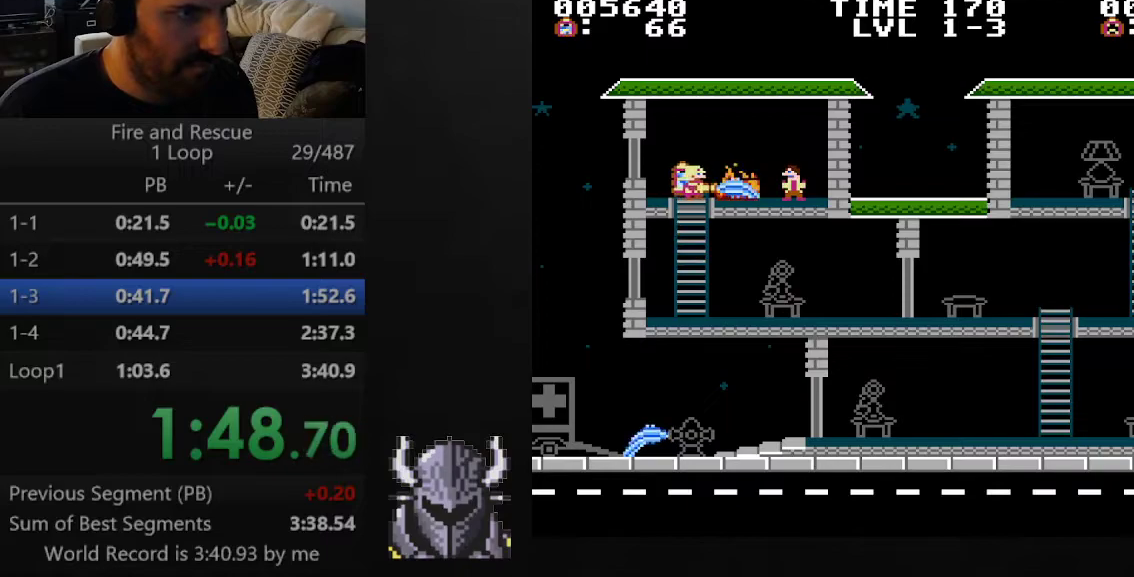
{"buttons": ["A"], "events": [[17, "DPAD_RIGHT", "up"]]}
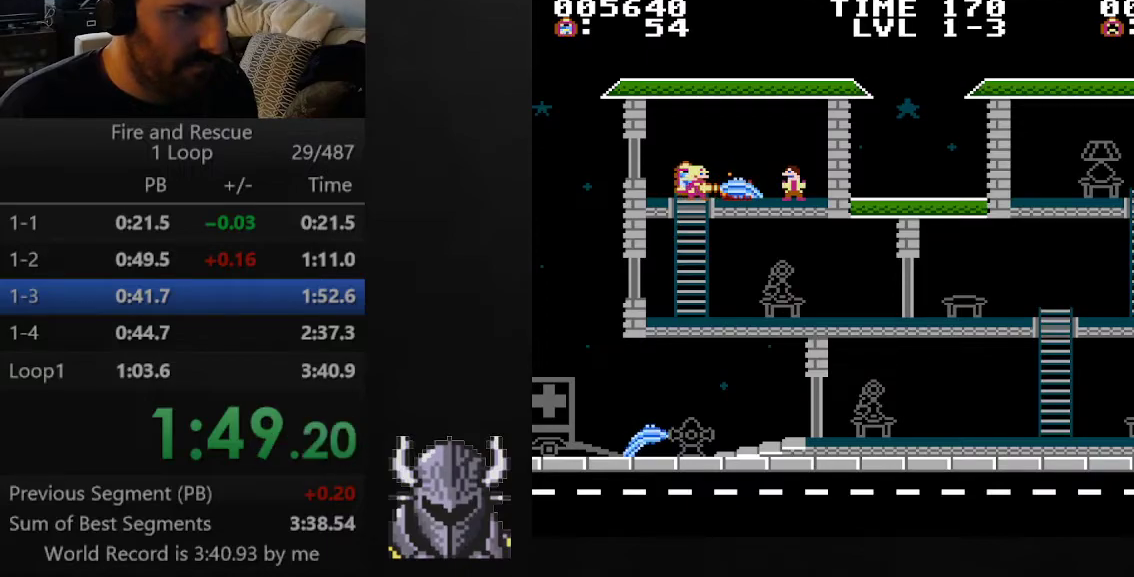
{"buttons": ["A", "DPAD_RIGHT"], "events": [[483, "DPAD_RIGHT", "down"]]}
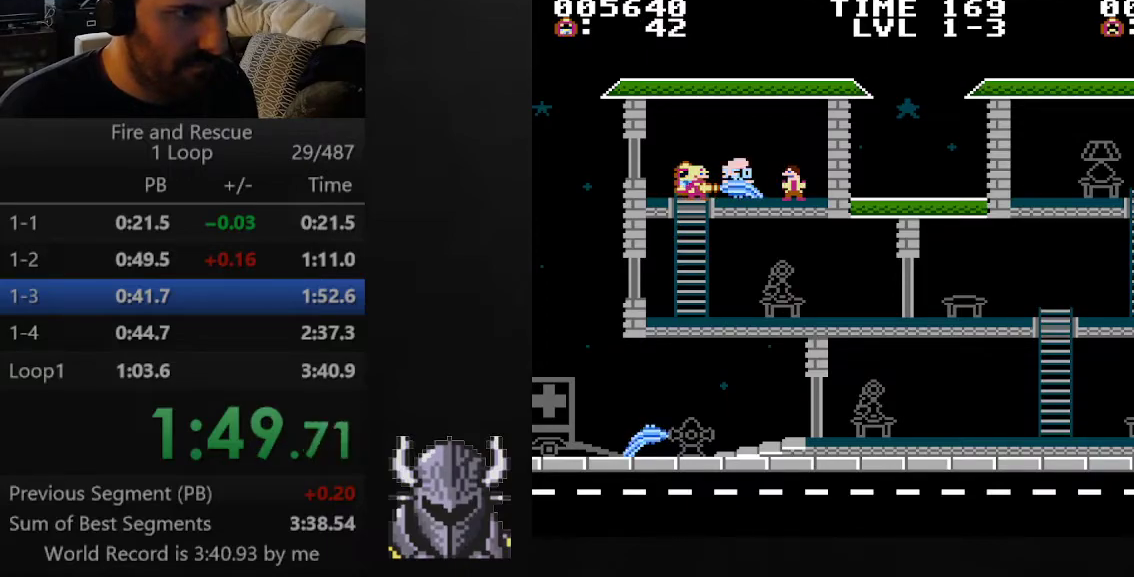
{"buttons": ["A", "DPAD_LEFT"], "events": [[450, "DPAD_RIGHT", "up"], [467, "DPAD_UP", "down"], [483, "DPAD_UP", "up"], [500, "DPAD_LEFT", "down"]]}
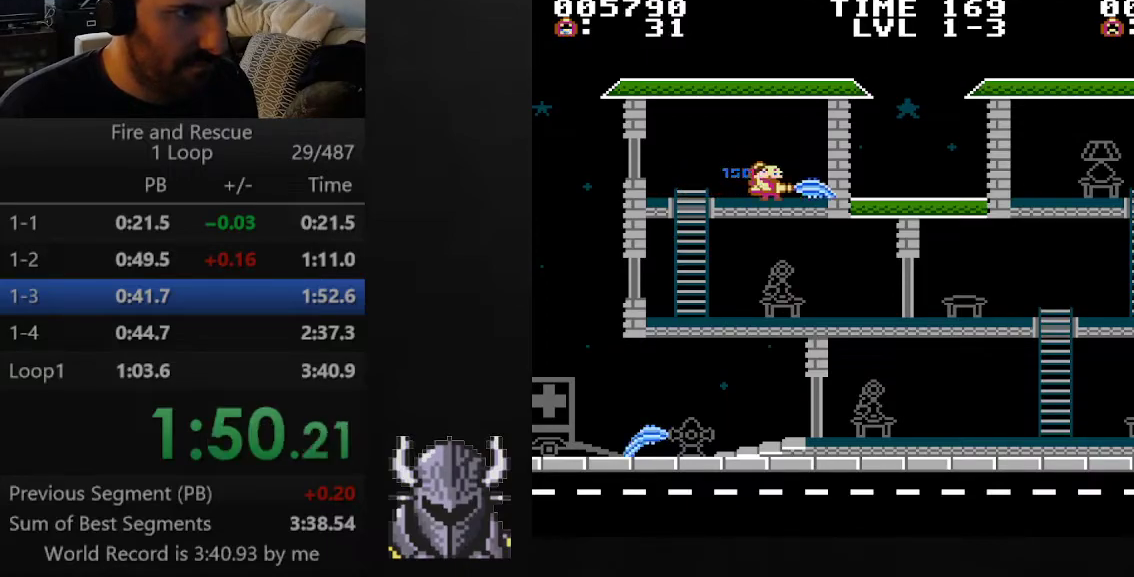
{"buttons": ["A", "DPAD_LEFT"], "events": []}
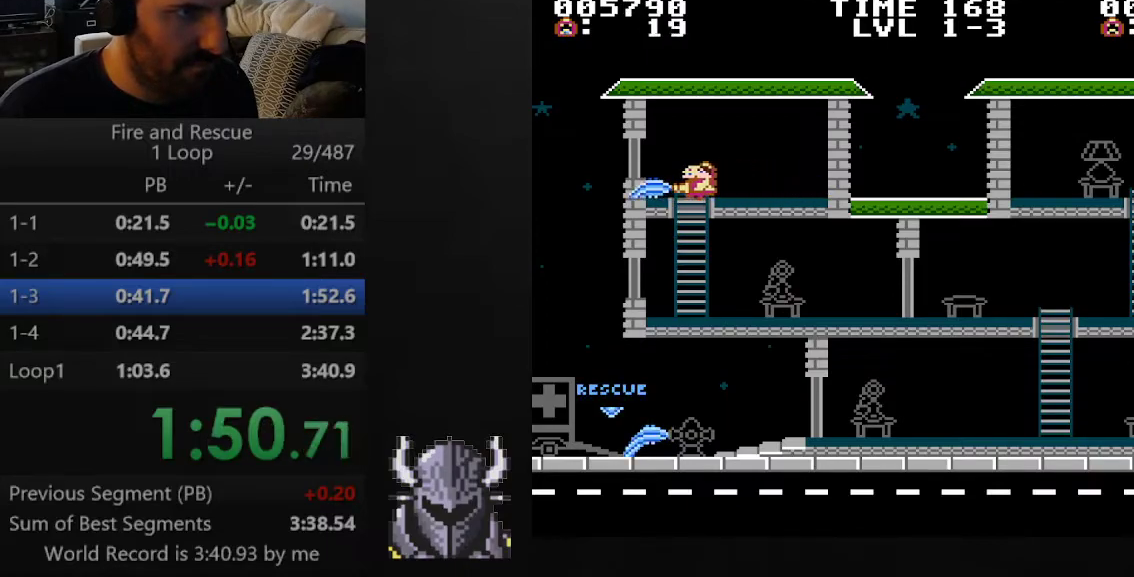
{"buttons": ["A", "DPAD_LEFT"], "events": [[33, "B", "down"], [100, "B", "up"]]}
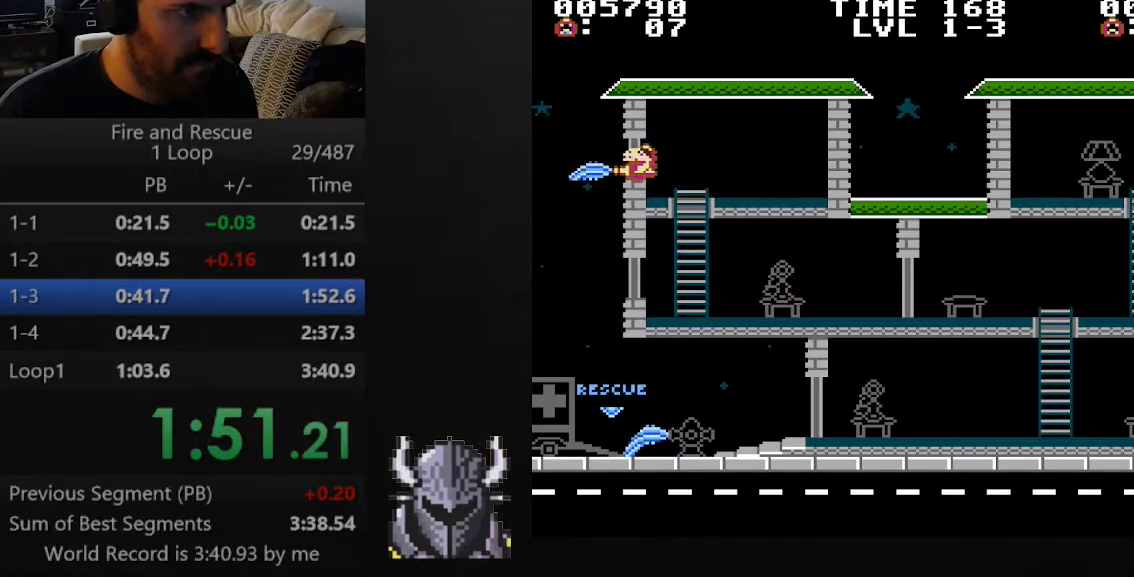
{"buttons": ["A"], "events": [[217, "DPAD_LEFT", "up"]]}
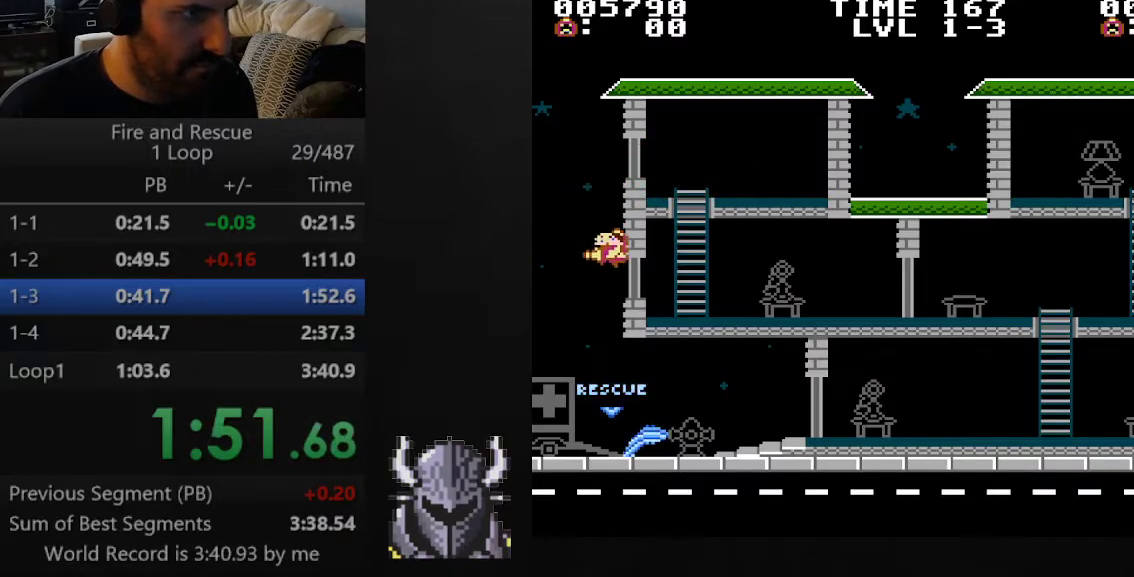
{"buttons": ["A"], "events": []}
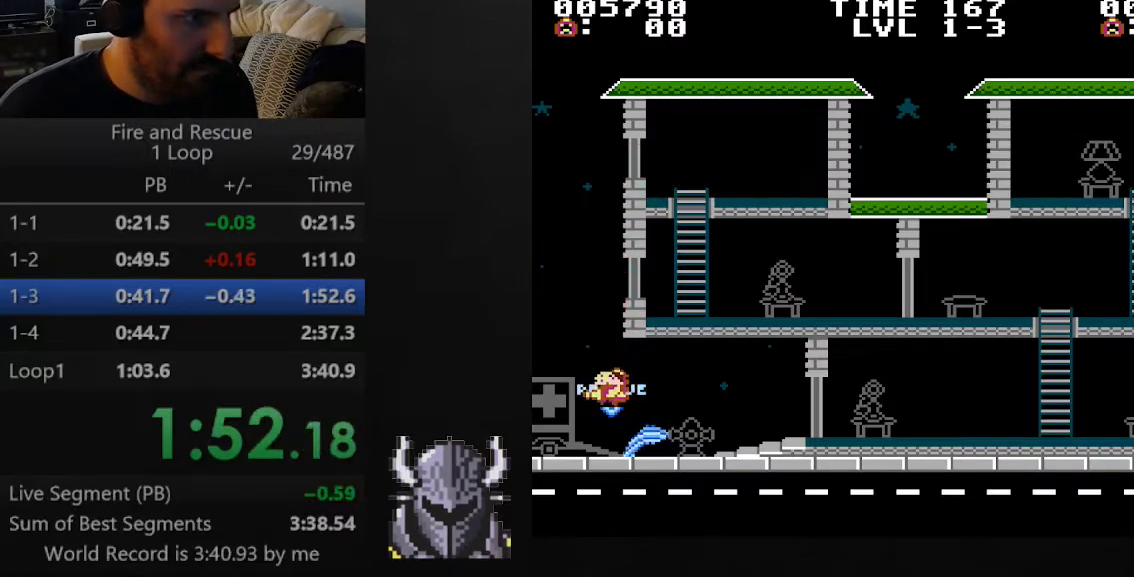
{"buttons": [], "events": [[133, "R2", "down"], [350, "R2", "up"], [383, "A", "up"]]}